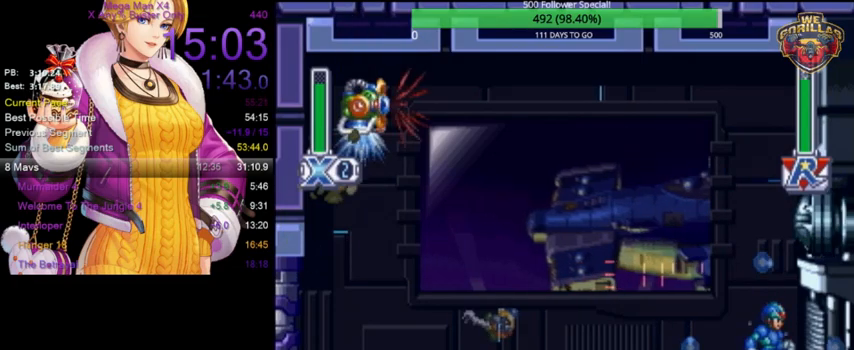
Gameplay with a controller (Nintendo layout); each line is a JSON object with the inputs held at the frame after it. "events" lists button and stick changes between this image and that frame as [ms after this image, input, new state], when the widget could be followed in between. Not read: L3 R3.
{"buttons": ["Y"], "events": []}
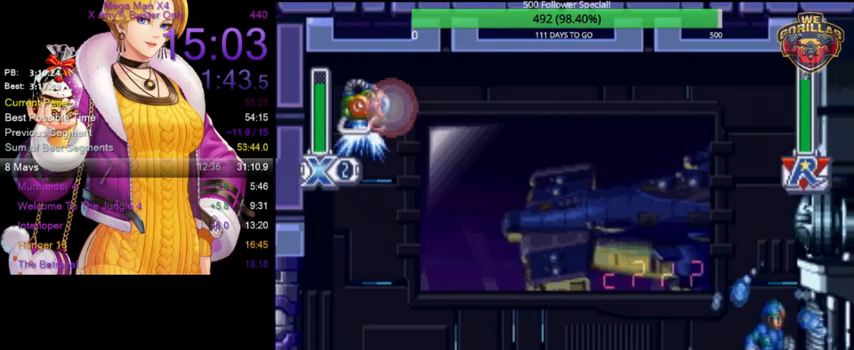
{"buttons": ["L1"], "events": [[267, "L1", "down"], [467, "Y", "up"]]}
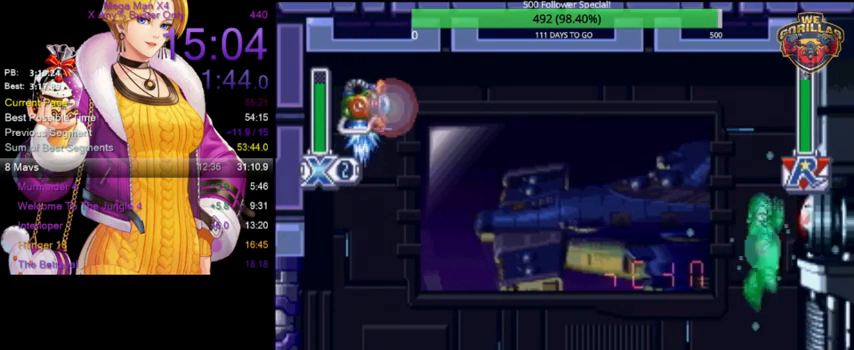
{"buttons": ["Y", "L1"], "events": [[33, "L1", "up"], [67, "Y", "down"], [467, "L1", "down"]]}
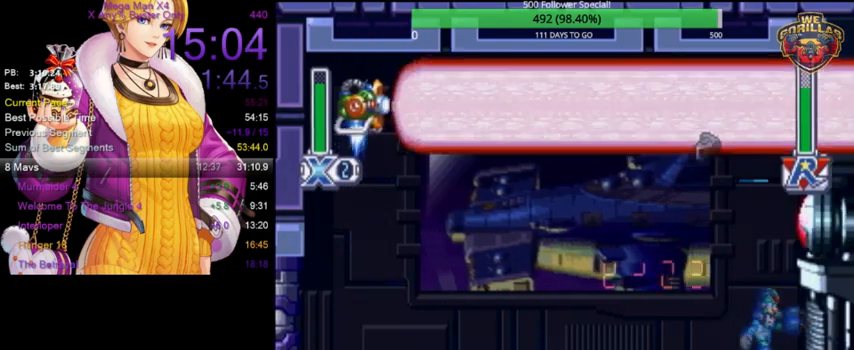
{"buttons": ["Y", "DPAD_LEFT"], "events": [[100, "Y", "up"], [133, "L1", "up"], [200, "Y", "down"], [400, "DPAD_LEFT", "down"]]}
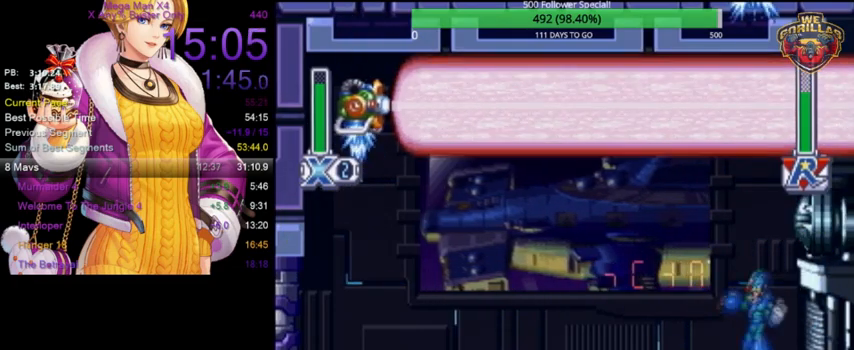
{"buttons": [], "events": [[300, "DPAD_LEFT", "up"], [367, "DPAD_RIGHT", "down"], [433, "DPAD_RIGHT", "up"], [500, "Y", "up"]]}
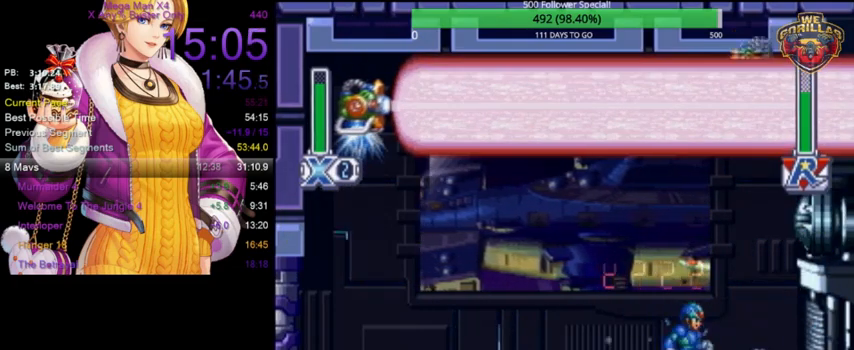
{"buttons": ["Y", "DPAD_RIGHT"], "events": [[33, "Y", "down"], [200, "DPAD_RIGHT", "down"]]}
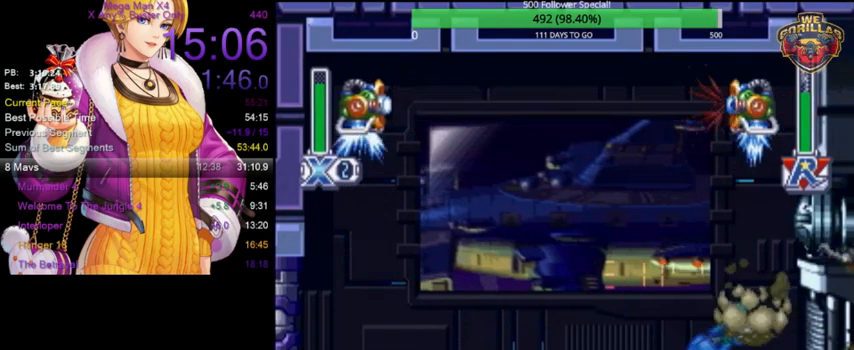
{"buttons": ["Y"], "events": [[133, "DPAD_RIGHT", "up"]]}
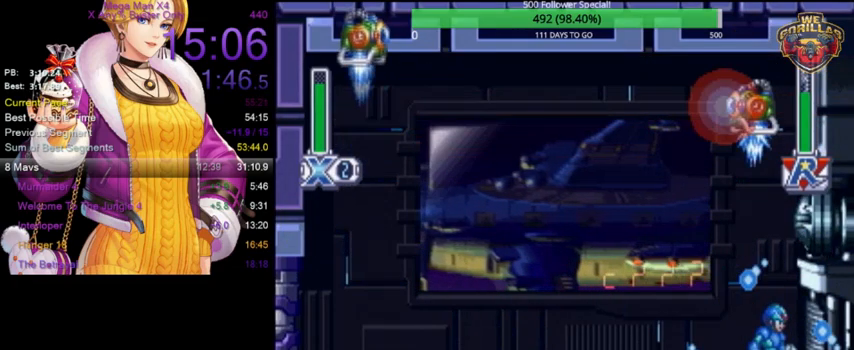
{"buttons": ["Y", "L1"], "events": [[300, "L1", "down"]]}
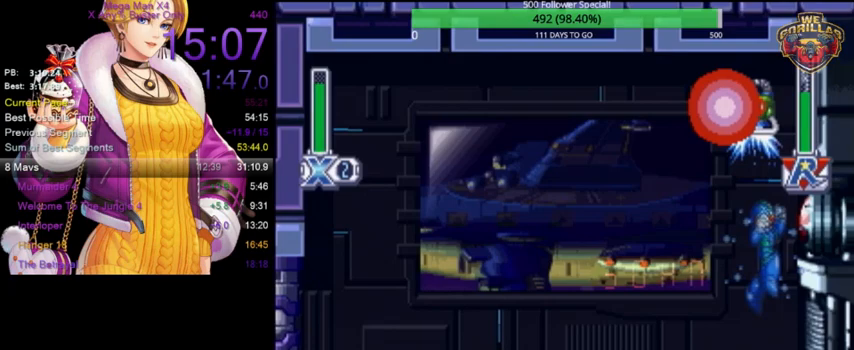
{"buttons": ["Y"], "events": [[100, "L1", "up"], [100, "Y", "up"], [167, "Y", "down"]]}
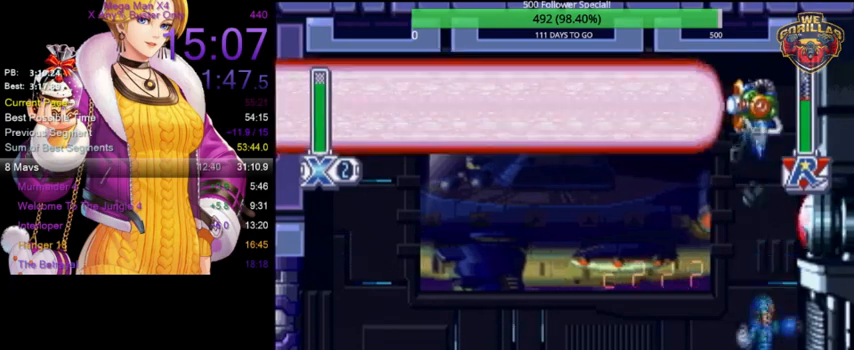
{"buttons": ["Y", "DPAD_LEFT"], "events": [[33, "L1", "down"], [167, "Y", "up"], [200, "L1", "up"], [267, "Y", "down"], [433, "DPAD_LEFT", "down"]]}
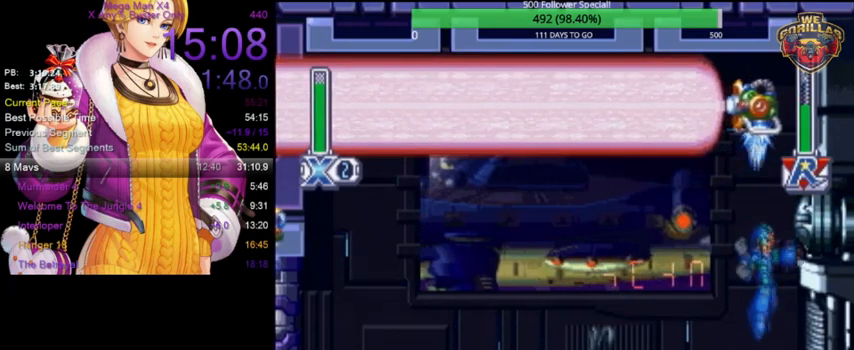
{"buttons": ["Y"], "events": [[367, "DPAD_LEFT", "up"], [367, "Y", "up"], [433, "Y", "down"]]}
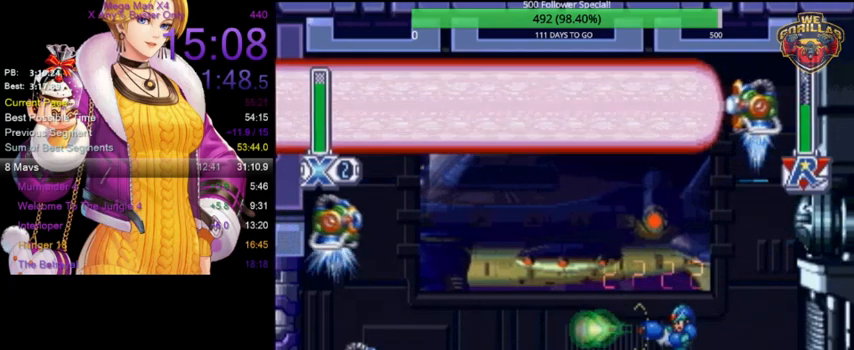
{"buttons": ["Y"], "events": [[233, "L1", "down"], [400, "Y", "up"], [467, "L1", "up"], [500, "Y", "down"]]}
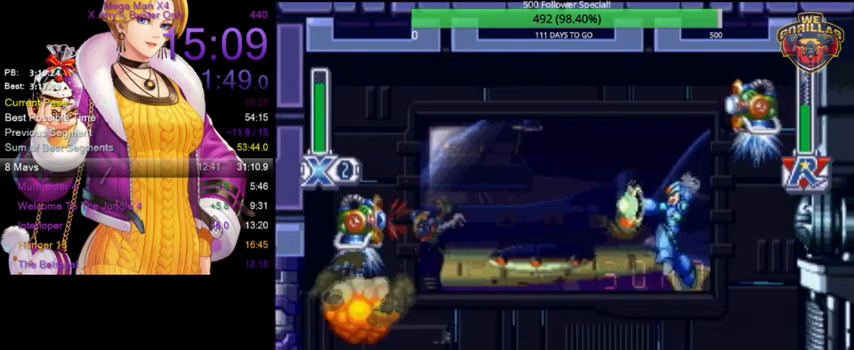
{"buttons": ["Y", "DPAD_RIGHT"], "events": [[233, "DPAD_RIGHT", "down"]]}
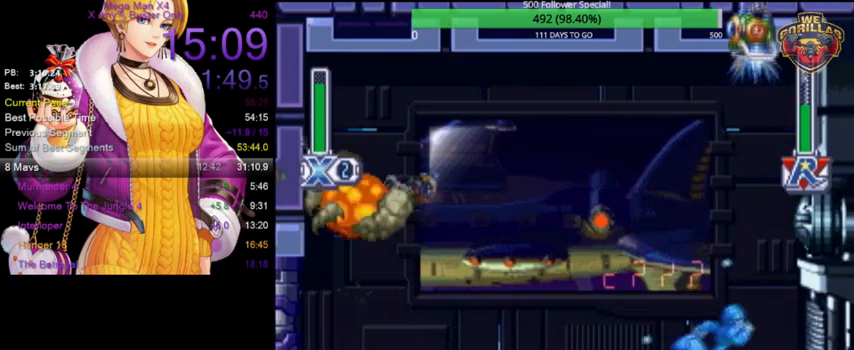
{"buttons": ["L1"], "events": [[33, "DPAD_RIGHT", "up"], [333, "L1", "down"], [500, "Y", "up"]]}
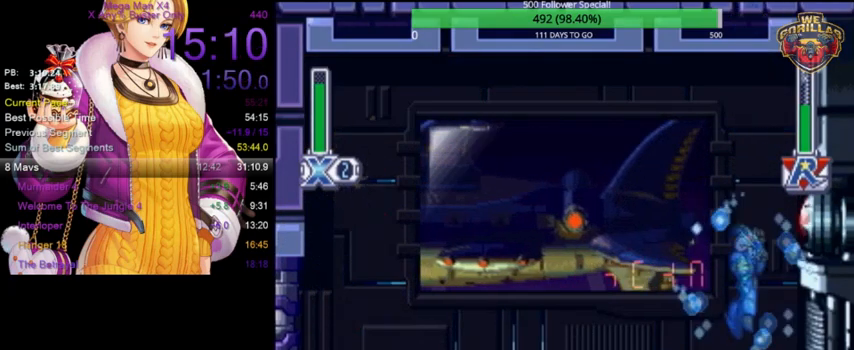
{"buttons": ["Y", "L1"], "events": [[33, "L1", "up"], [100, "Y", "down"], [467, "L1", "down"]]}
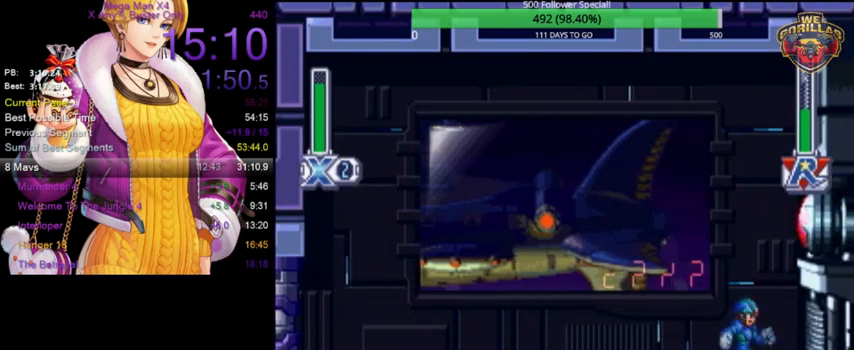
{"buttons": ["Y", "DPAD_LEFT"], "events": [[167, "L1", "up"], [167, "Y", "up"], [200, "Y", "down"], [433, "DPAD_LEFT", "down"]]}
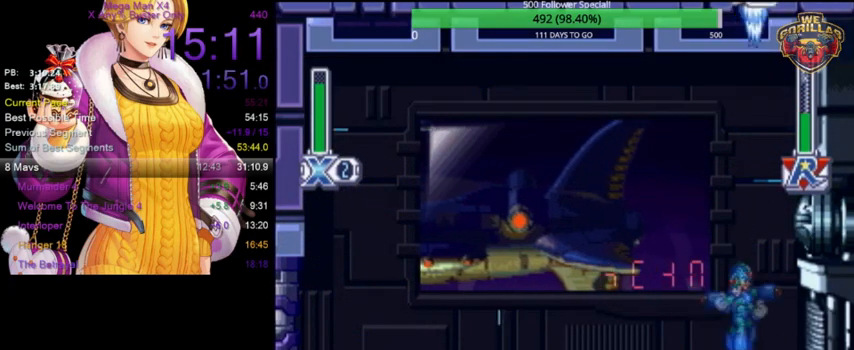
{"buttons": ["Y", "DPAD_RIGHT"], "events": [[167, "DPAD_LEFT", "up"], [200, "Y", "up"], [267, "Y", "down"], [333, "DPAD_RIGHT", "down"]]}
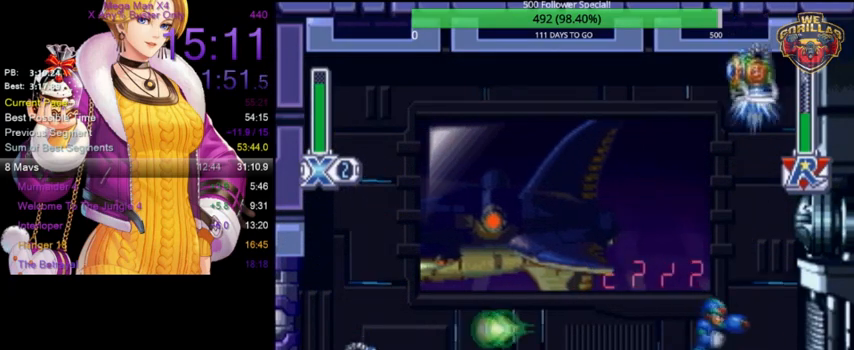
{"buttons": ["Y"], "events": [[67, "DPAD_RIGHT", "up"], [267, "DPAD_RIGHT", "down"], [433, "DPAD_RIGHT", "up"]]}
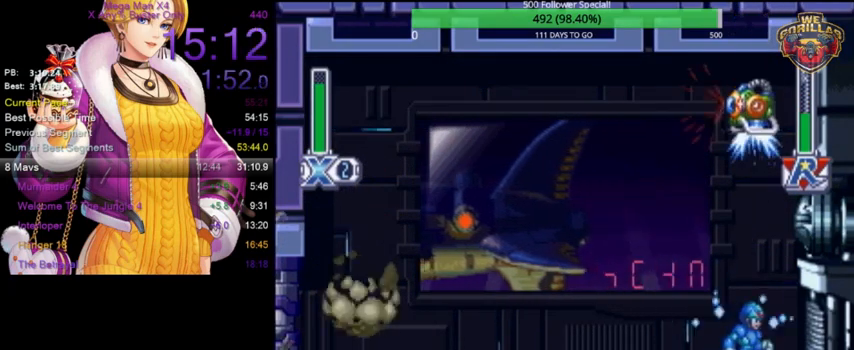
{"buttons": ["Y"], "events": [[333, "DPAD_RIGHT", "down"], [467, "DPAD_RIGHT", "up"]]}
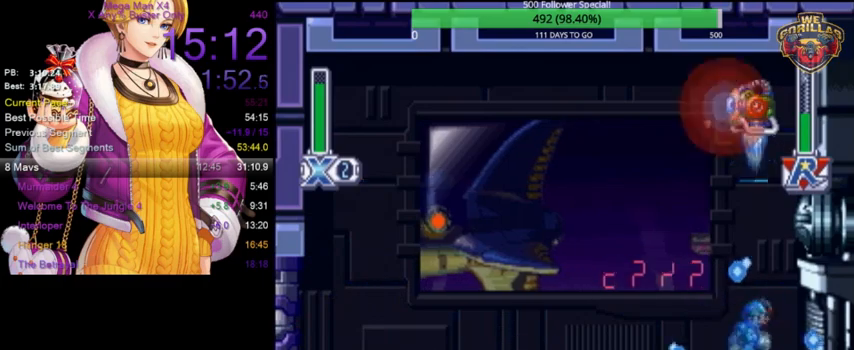
{"buttons": [], "events": [[233, "L1", "down"], [433, "L1", "up"], [433, "Y", "up"]]}
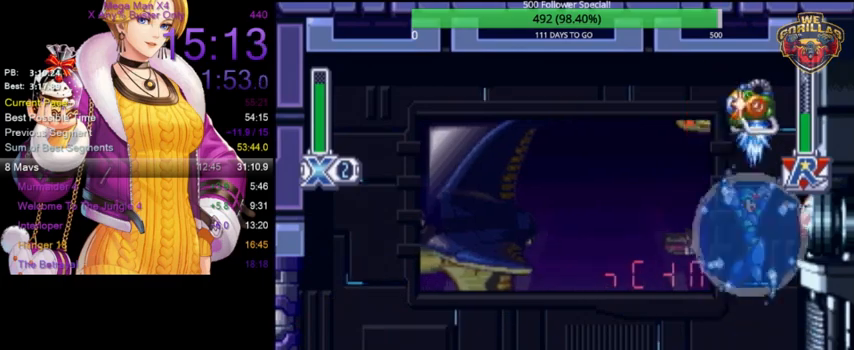
{"buttons": ["Y", "L1"], "events": [[33, "Y", "down"], [333, "L1", "down"]]}
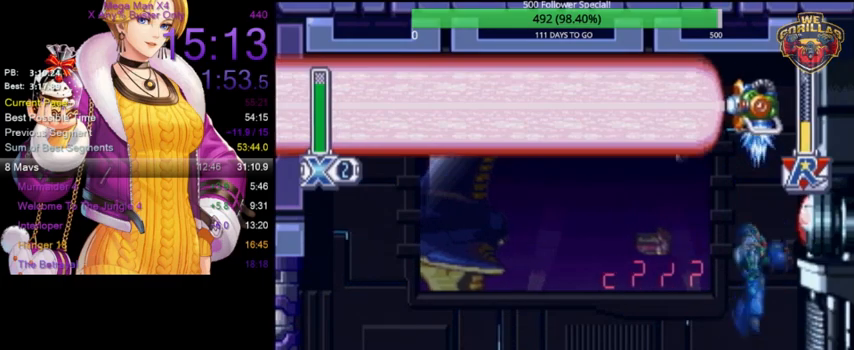
{"buttons": ["Y"], "events": [[33, "Y", "up"], [100, "L1", "up"], [133, "Y", "down"]]}
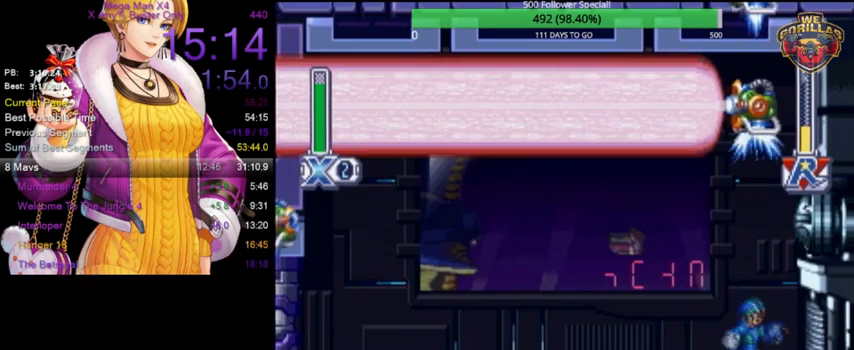
{"buttons": ["Y", "DPAD_RIGHT"], "events": [[67, "DPAD_LEFT", "down"], [200, "L1", "down"], [333, "DPAD_LEFT", "up"], [333, "Y", "up"], [367, "L1", "up"], [400, "Y", "down"], [467, "DPAD_RIGHT", "down"]]}
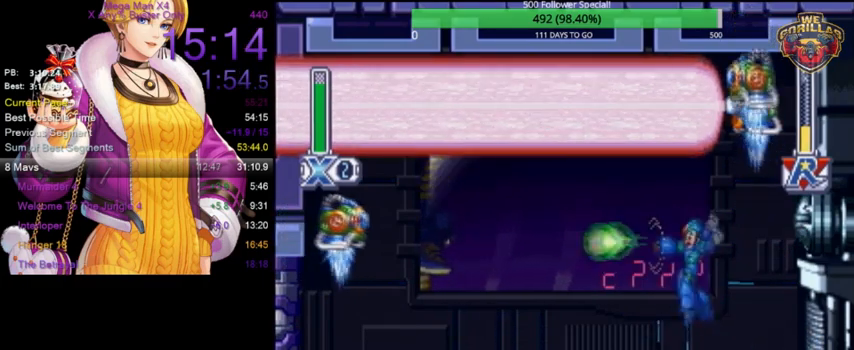
{"buttons": ["Y", "DPAD_RIGHT"], "events": [[233, "DPAD_RIGHT", "up"], [467, "DPAD_RIGHT", "down"]]}
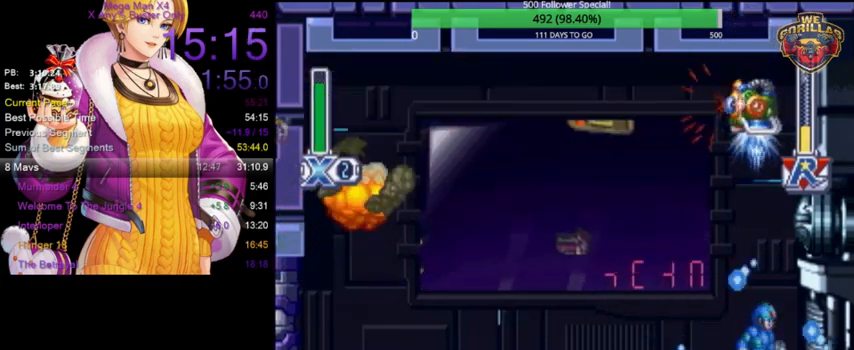
{"buttons": ["Y"], "events": [[167, "DPAD_RIGHT", "up"]]}
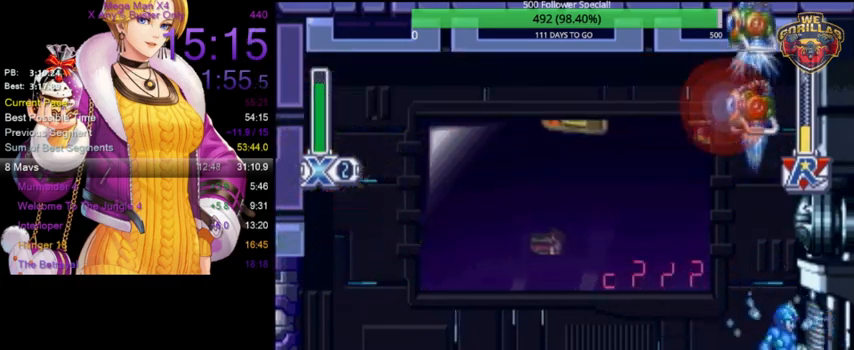
{"buttons": [], "events": [[267, "L1", "down"], [467, "L1", "up"], [467, "Y", "up"]]}